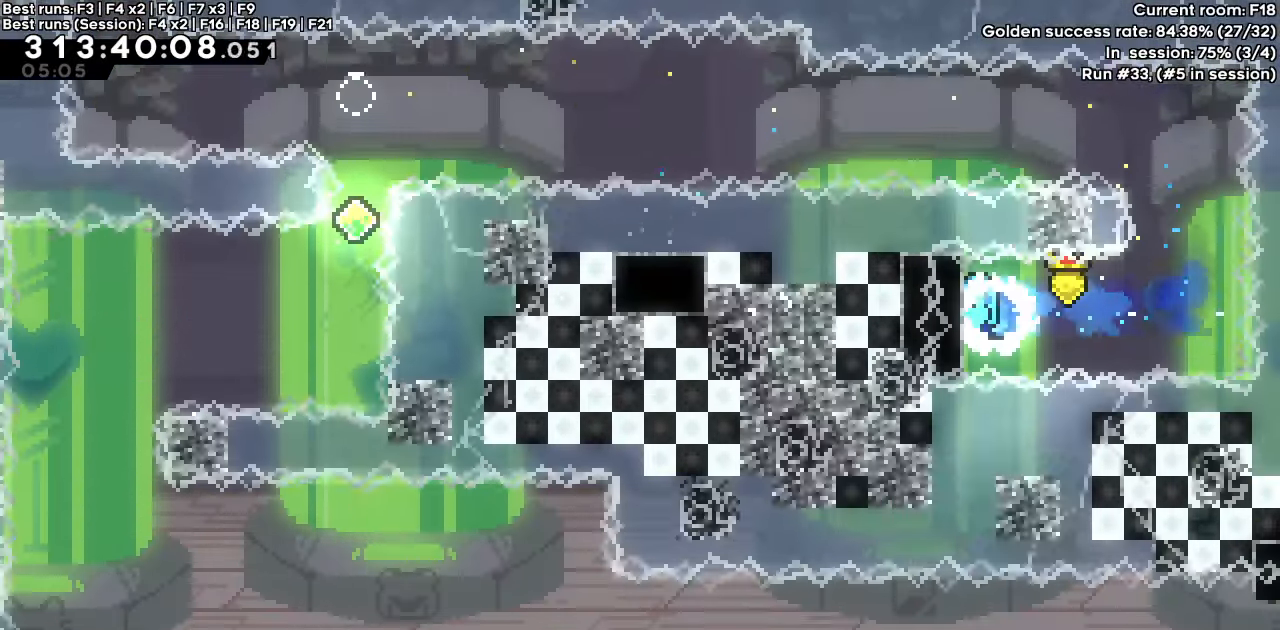
Gameplay with keyboard; each line is a JSON object with the keys held at the frame after it. "events" lists presses ("down") and releases ("up") of "dash", "demo", "down", "grab", "jump", "jump2", "left", "right" and "up" between this image and that frame as [ms after this image, input, new state], when the widget could be followed in between. No other keys are recorded. Mouse input is not recorded. Key names are as the overlay labels them; some are game actions (e.g. jump) rather than physical keys.
{"keys": ["dash", "grab", "left"], "events": [[500, "dash", "down"], [500, "left", "down"]]}
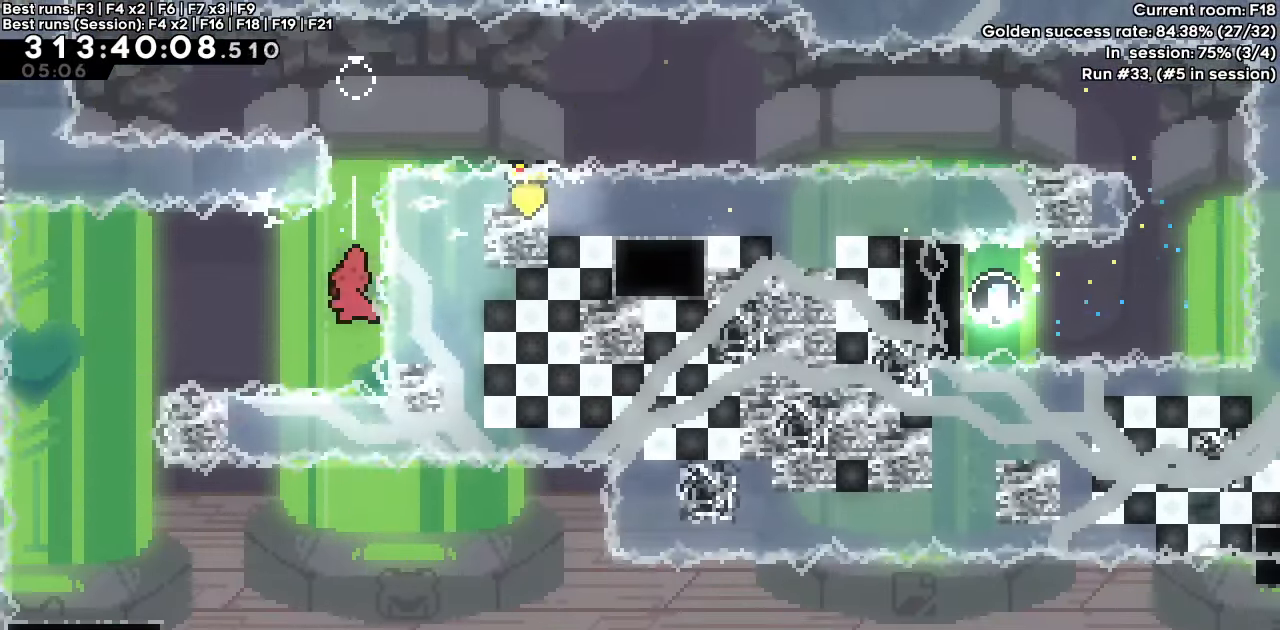
{"keys": [], "events": [[50, "grab", "up"], [233, "dash", "up"], [333, "left", "up"]]}
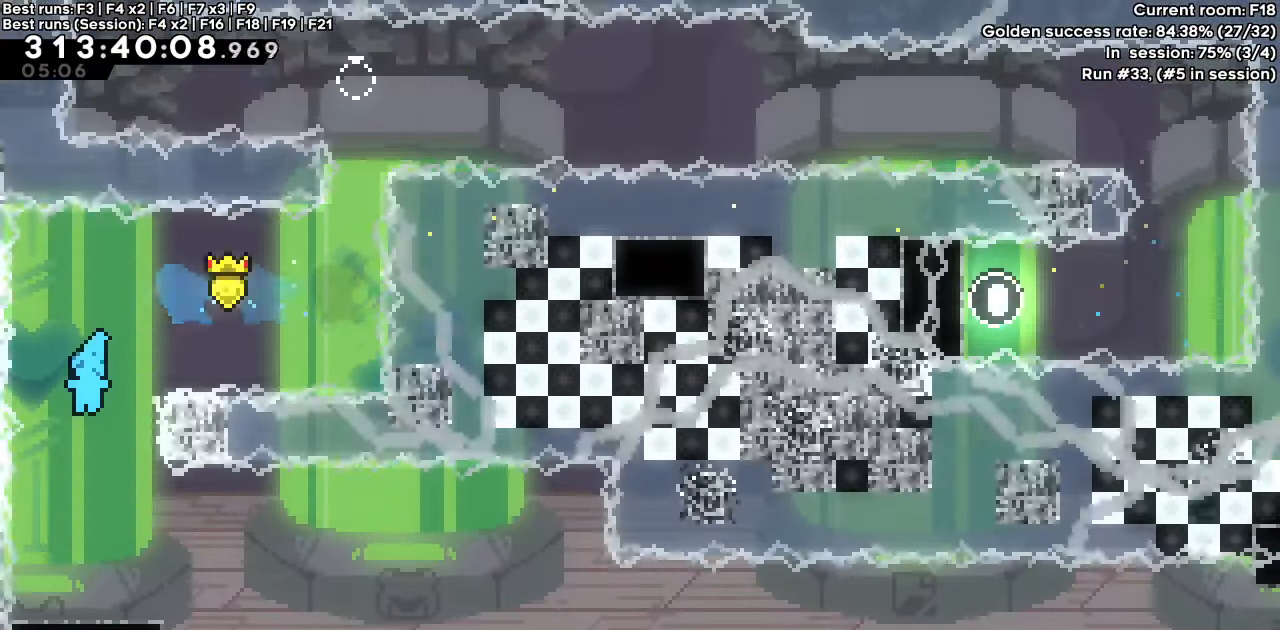
{"keys": ["dash", "down", "right"], "events": [[300, "left", "down"], [417, "dash", "down"], [450, "down", "down"], [450, "right", "down"], [483, "left", "up"]]}
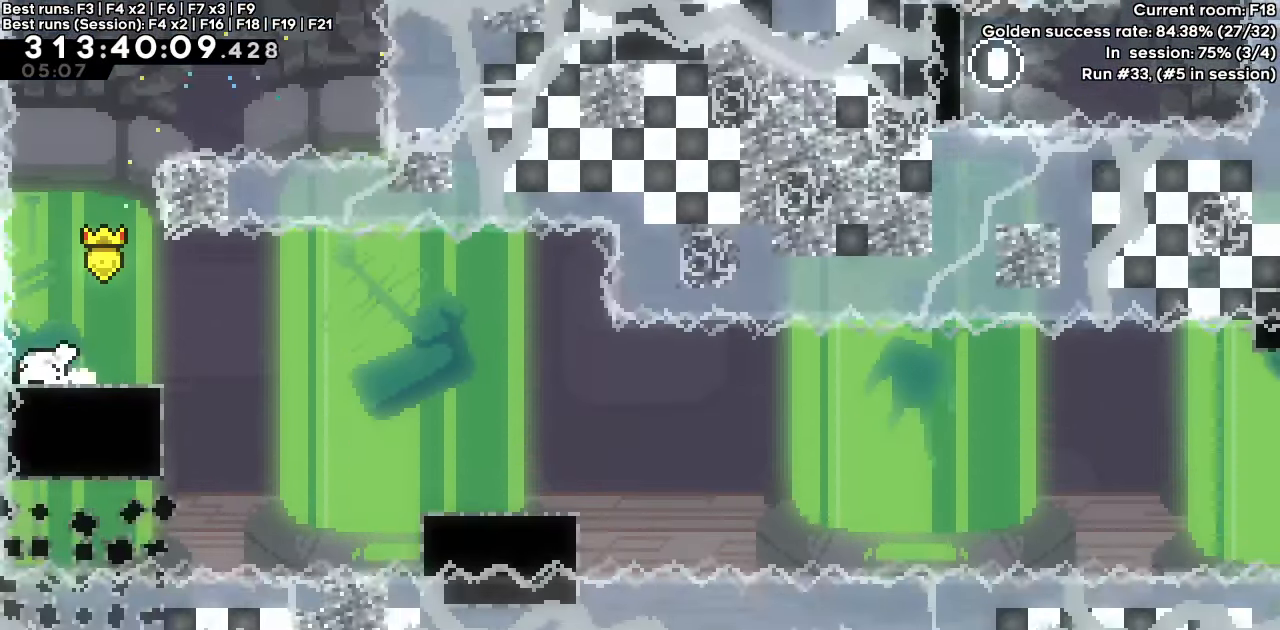
{"keys": ["right"], "events": [[133, "dash", "up"], [133, "down", "up"], [167, "jump", "down"], [217, "down", "down"], [267, "dash", "down"], [417, "dash", "up"], [417, "down", "up"], [417, "jump", "up"]]}
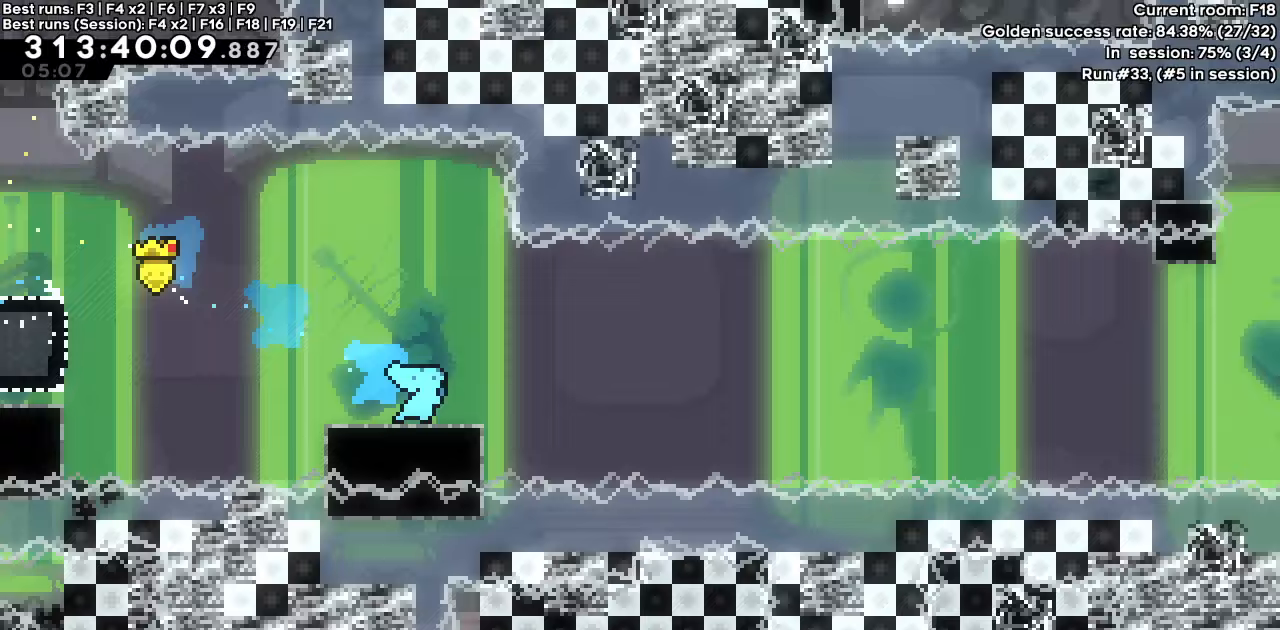
{"keys": ["jump", "right"], "events": [[100, "jump", "down"]]}
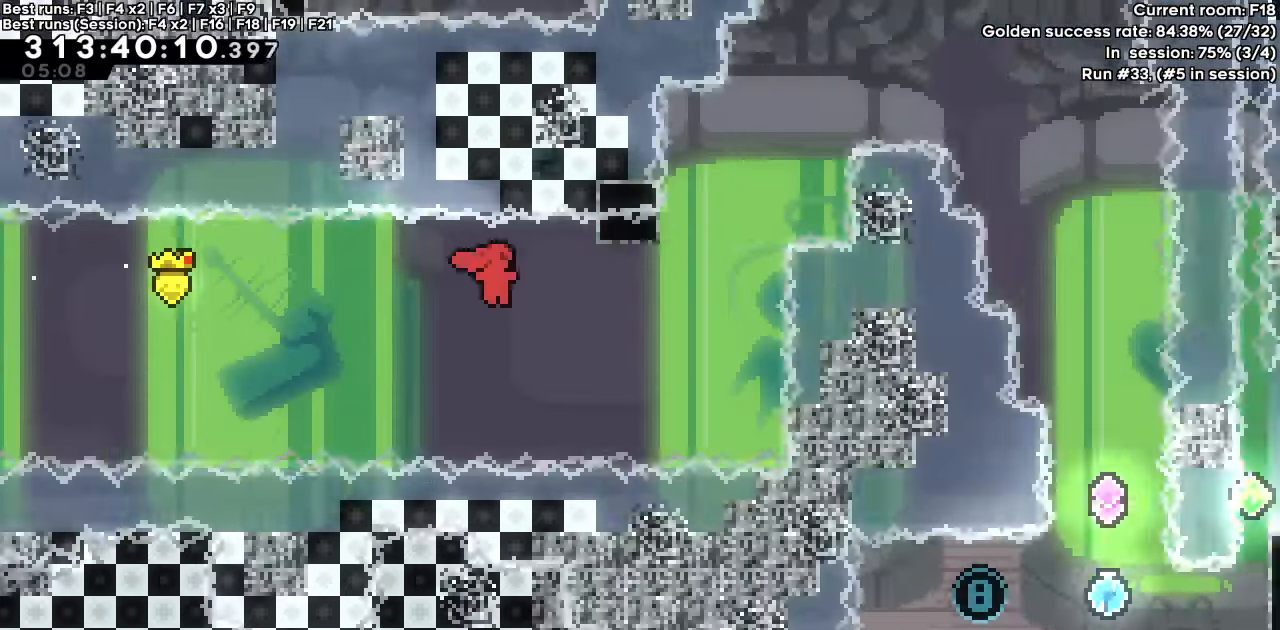
{"keys": ["dash", "jump", "right"], "events": [[183, "right", "up"], [217, "dash", "down"], [217, "up", "down"], [267, "jump", "up"], [350, "up", "up"], [450, "jump", "down"], [450, "right", "down"]]}
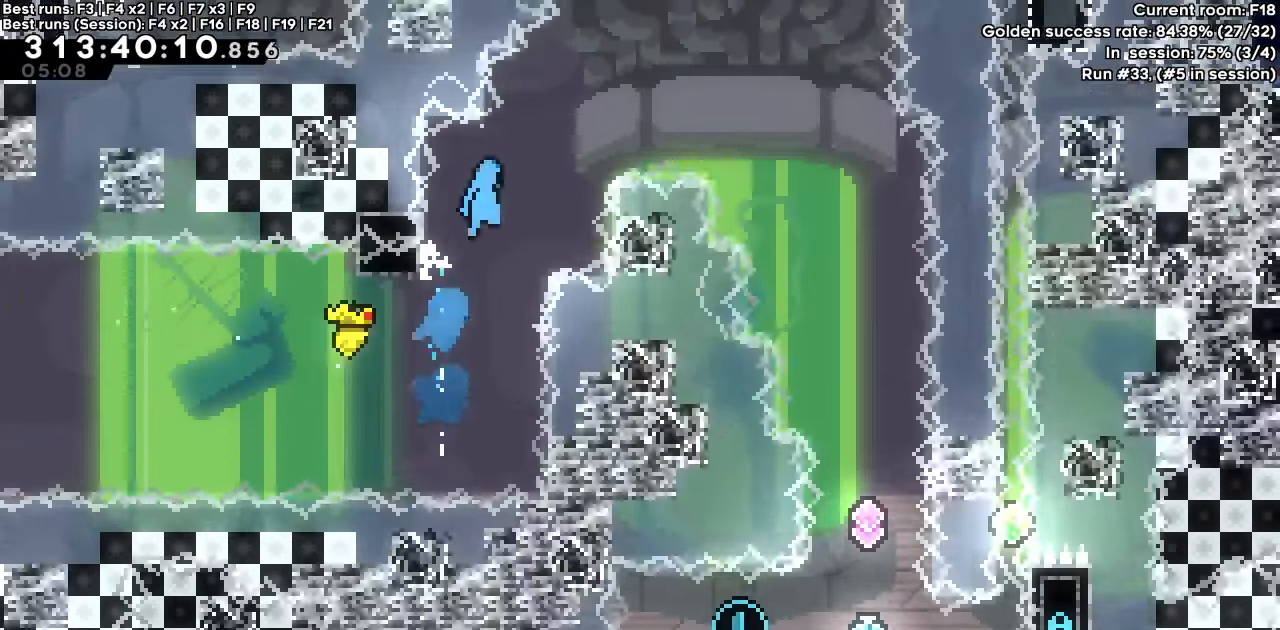
{"keys": ["dash", "jump", "right"], "events": []}
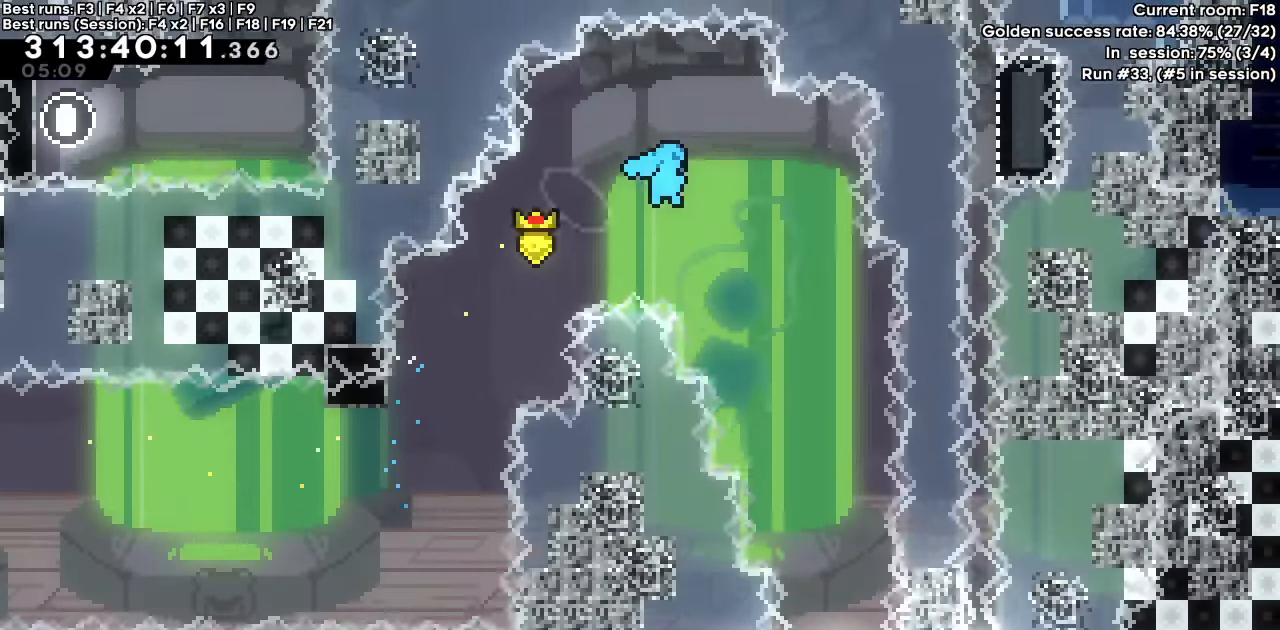
{"keys": [], "events": [[50, "jump", "up"], [100, "dash", "up"], [433, "right", "up"]]}
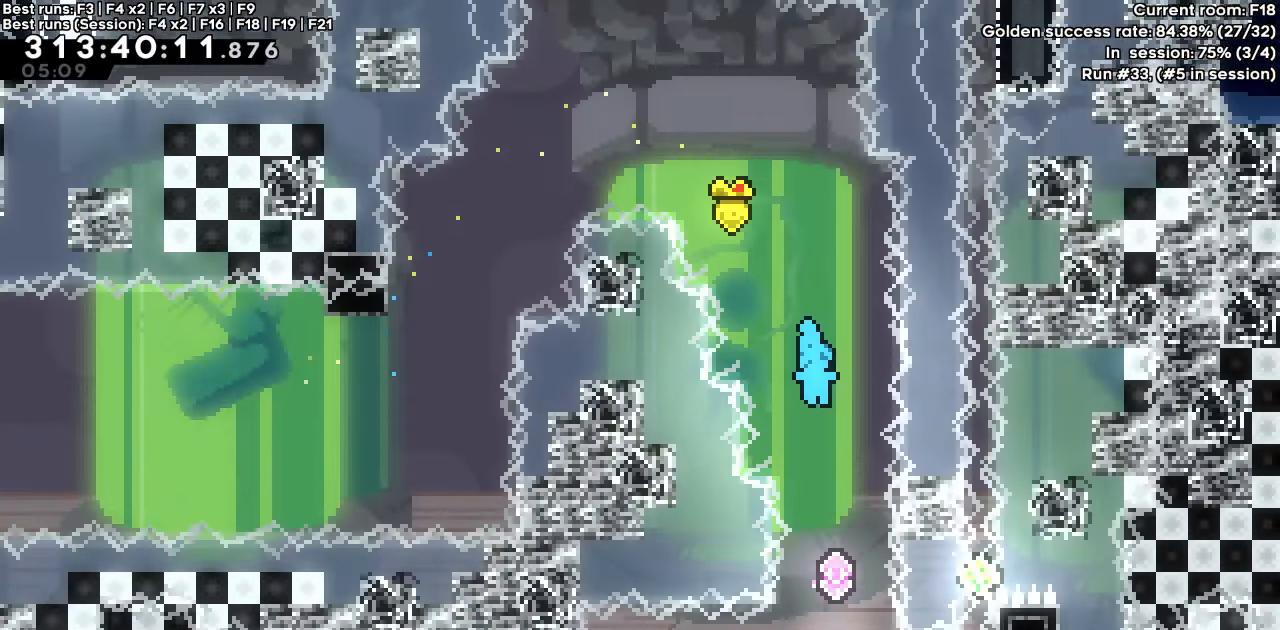
{"keys": [], "events": [[300, "right", "down"], [400, "right", "up"]]}
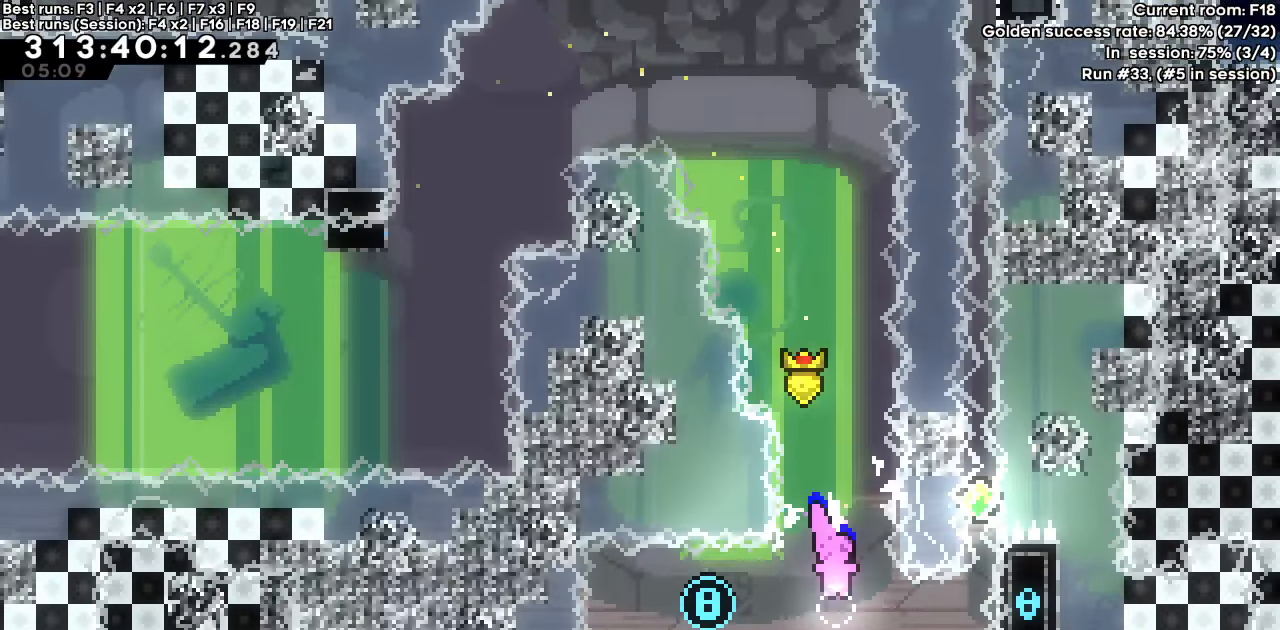
{"keys": ["dash", "right"], "events": [[33, "dash", "down"], [33, "left", "down"], [217, "dash", "up"], [217, "left", "up"], [267, "right", "down"], [317, "dash", "down"]]}
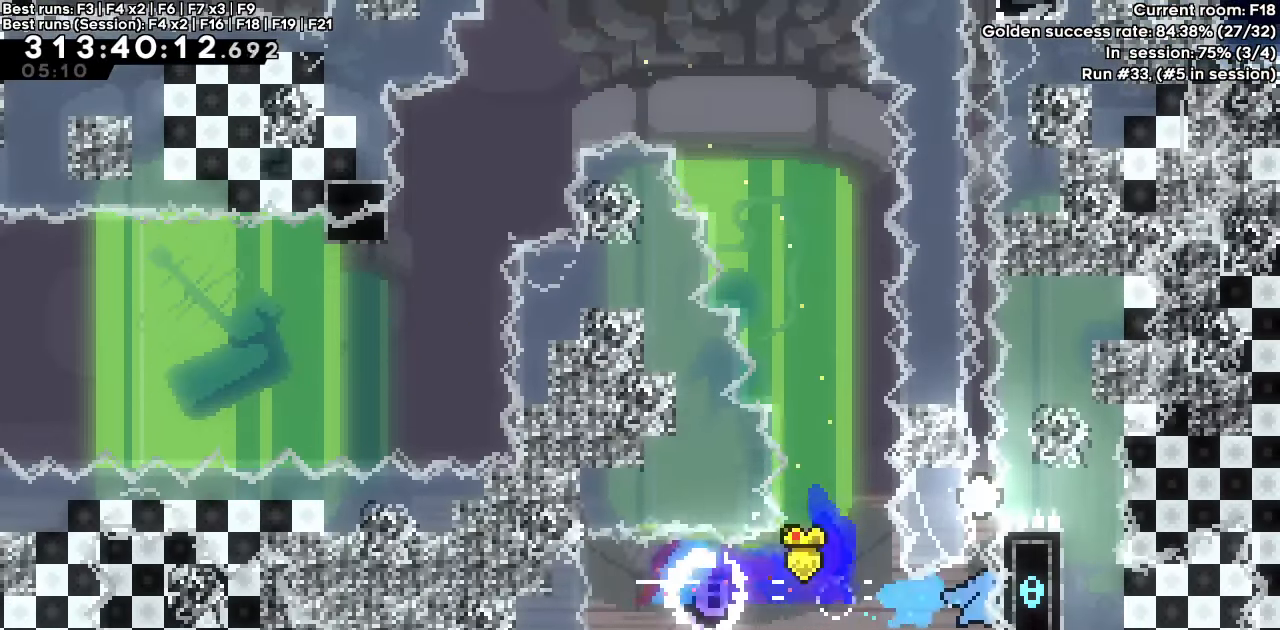
{"keys": ["grab", "up"], "events": [[17, "dash", "up"], [50, "grab", "down"], [200, "right", "up"], [283, "up", "down"]]}
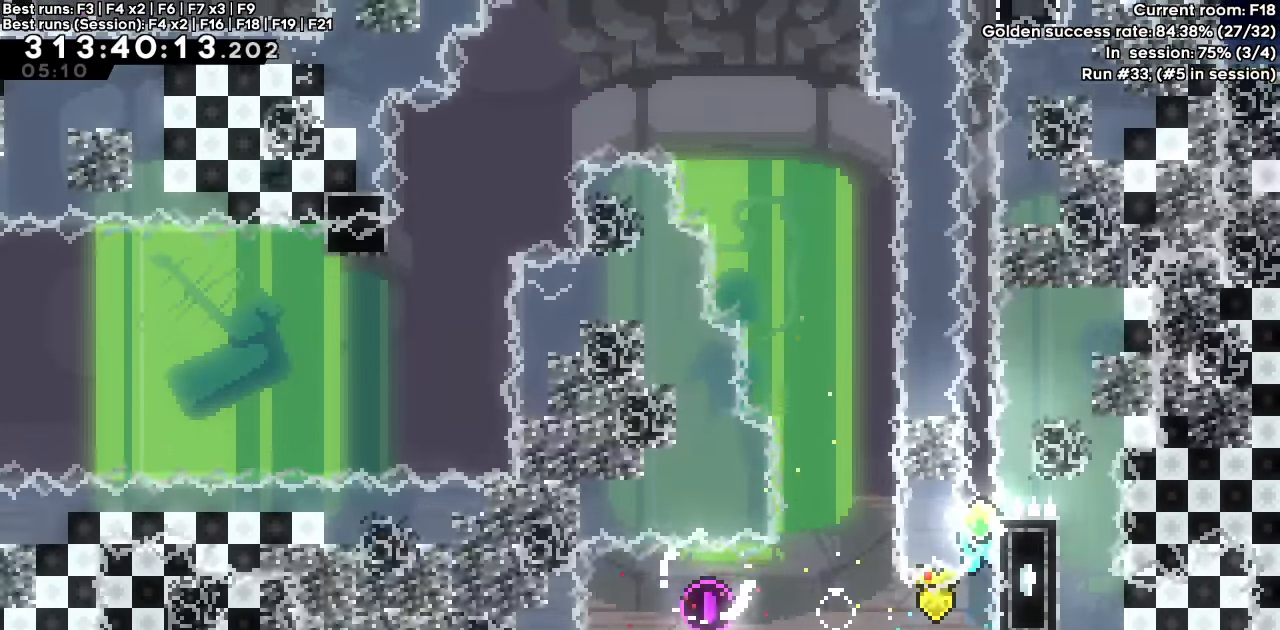
{"keys": ["grab"], "events": [[33, "up", "up"]]}
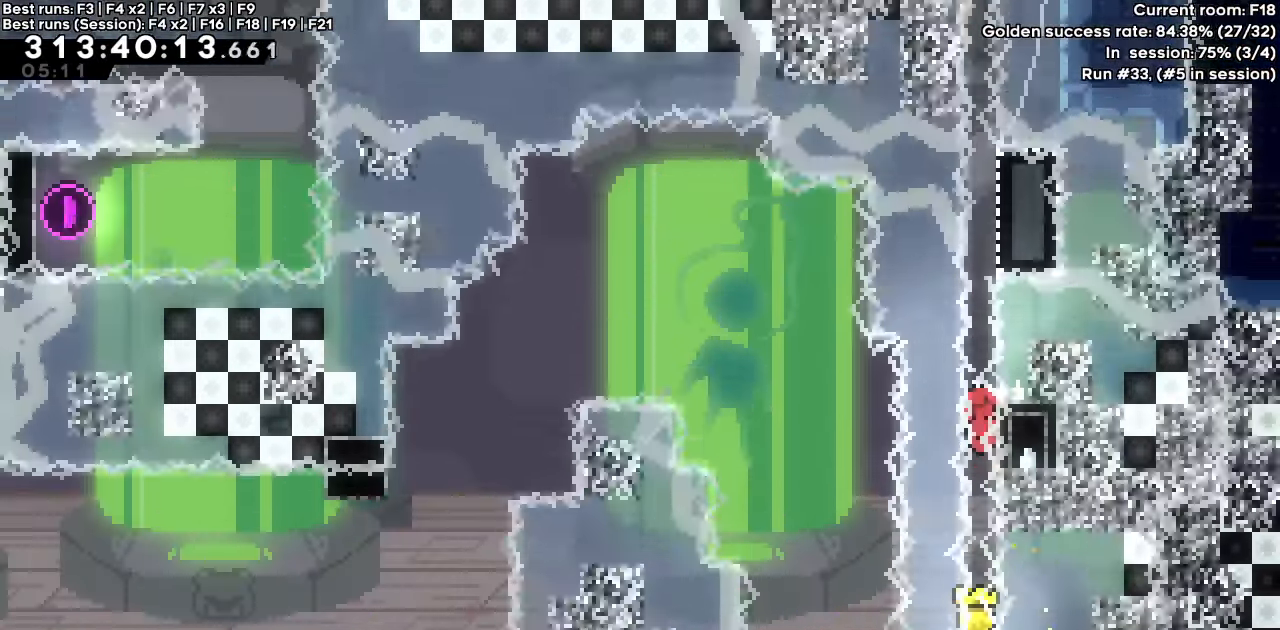
{"keys": ["grab", "jump"], "events": [[450, "jump", "down"]]}
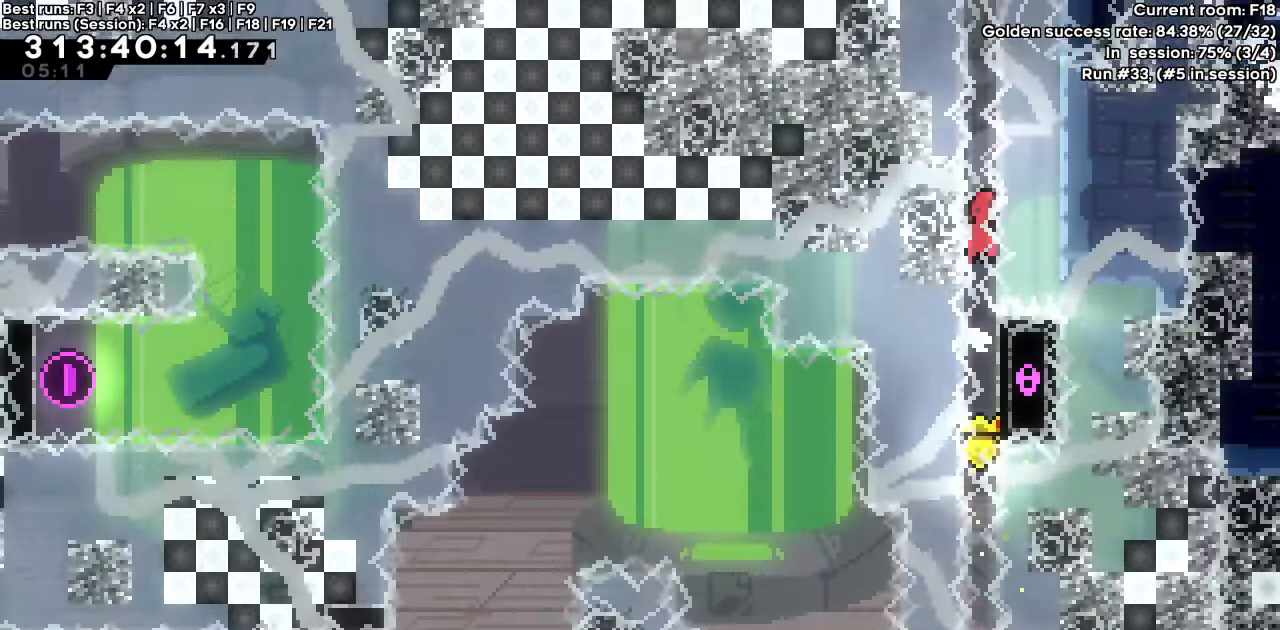
{"keys": ["dash", "grab", "jump", "up"], "events": [[333, "dash", "down"], [333, "up", "down"]]}
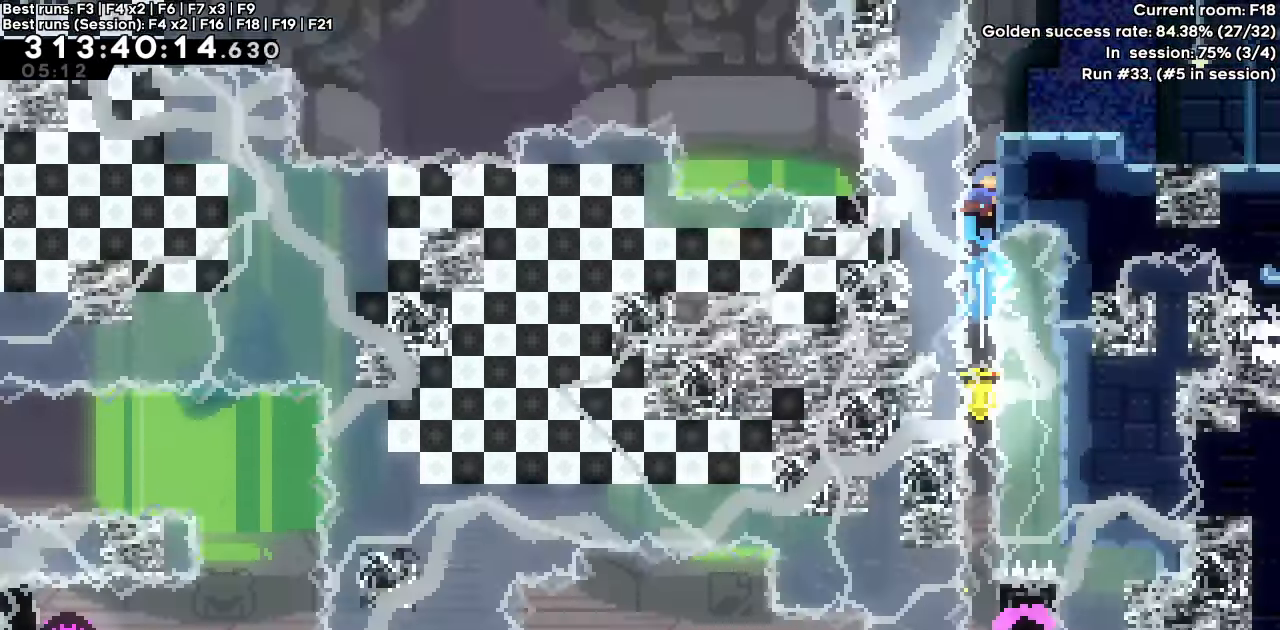
{"keys": ["grab", "right", "up"], "events": [[250, "right", "down"], [300, "dash", "up"], [300, "jump", "up"]]}
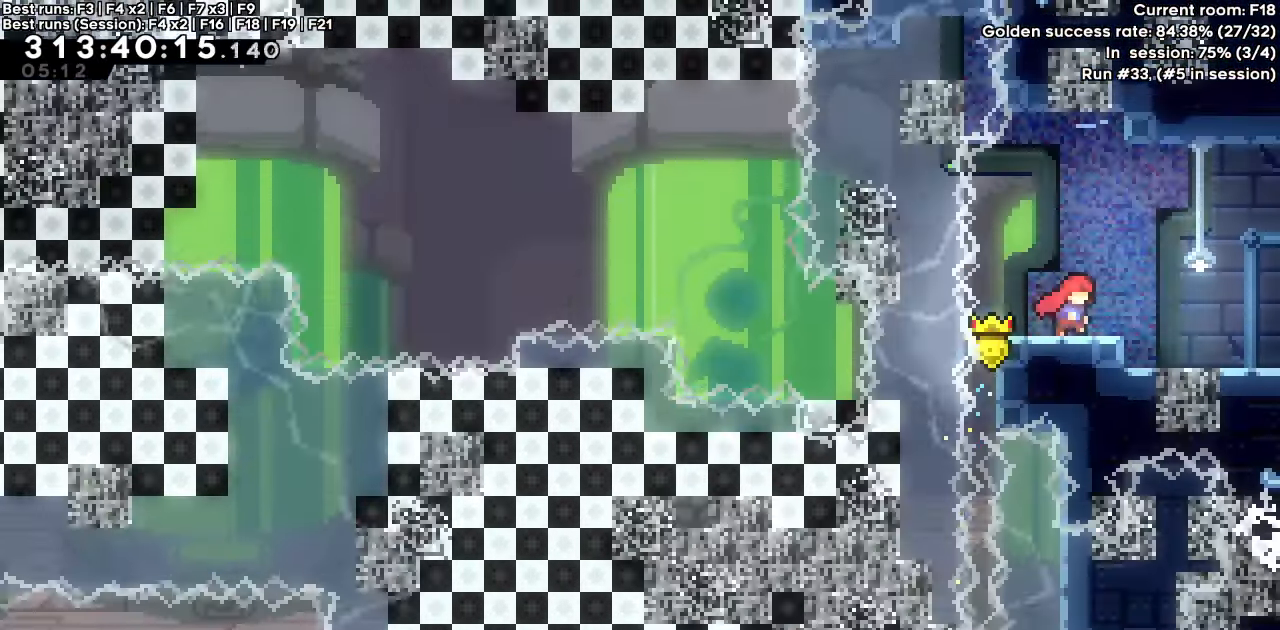
{"keys": [], "events": [[33, "grab", "up"], [33, "up", "up"], [133, "dash", "down"], [133, "down", "down"], [133, "jump", "down"], [217, "dash", "up"], [217, "jump", "up"], [267, "down", "up"], [450, "right", "up"]]}
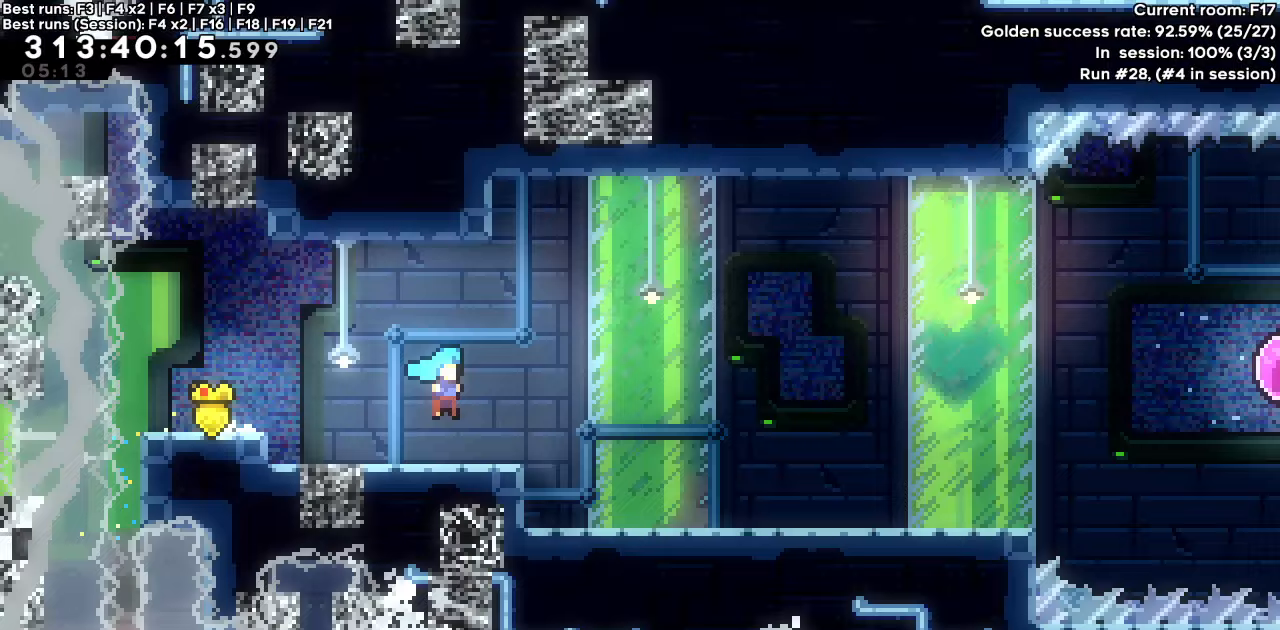
{"keys": ["right"], "events": [[100, "right", "down"]]}
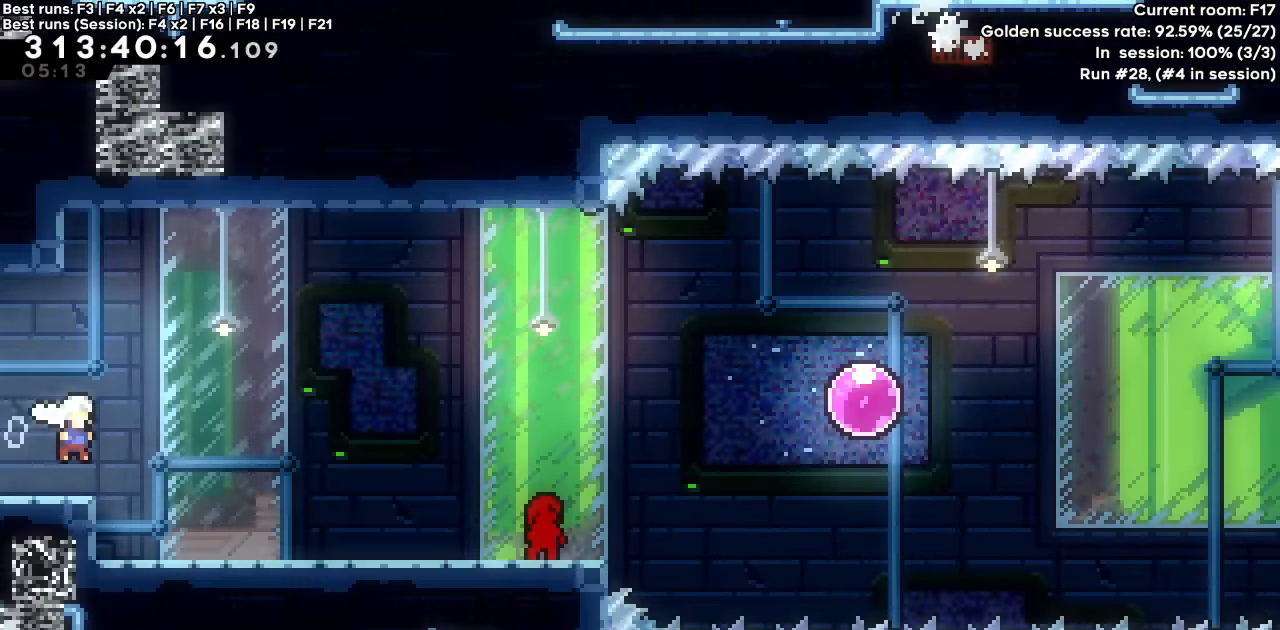
{"keys": ["right"], "events": []}
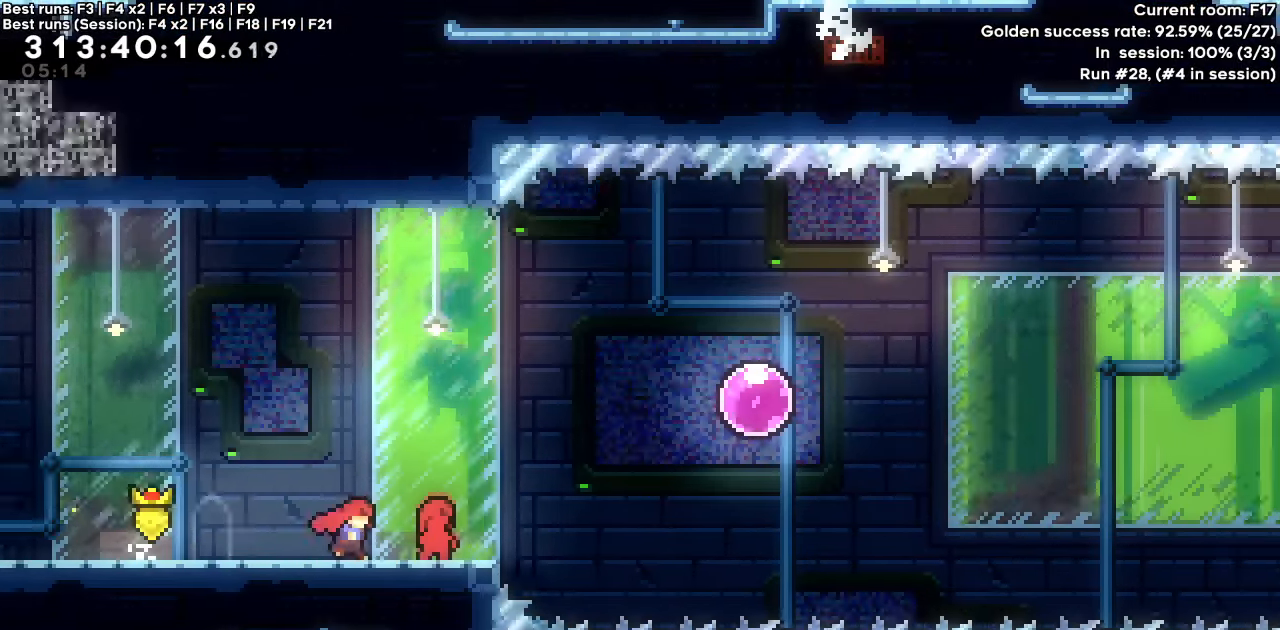
{"keys": ["dash", "jump", "right", "up"], "events": [[33, "jump", "down"], [367, "up", "down"], [417, "dash", "down"]]}
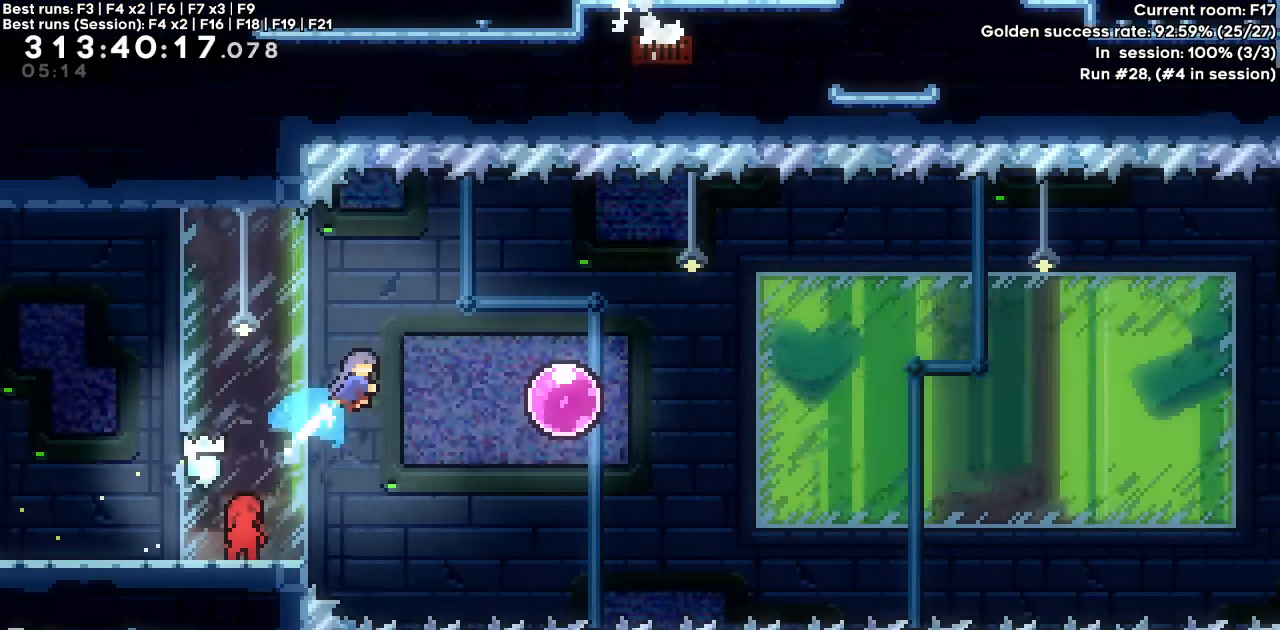
{"keys": ["left"], "events": [[50, "jump", "up"], [100, "dash", "up"], [100, "up", "up"], [467, "right", "up"], [500, "left", "down"]]}
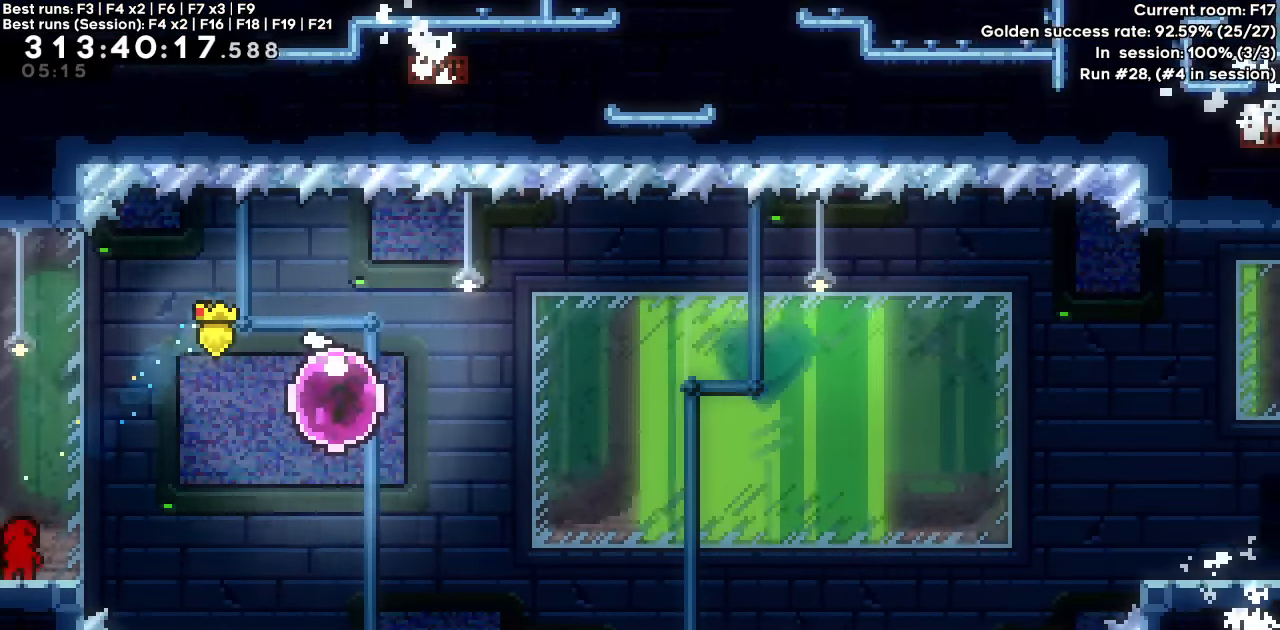
{"keys": ["right"], "events": [[67, "dash", "down"], [200, "left", "up"], [250, "dash", "up"], [250, "right", "down"]]}
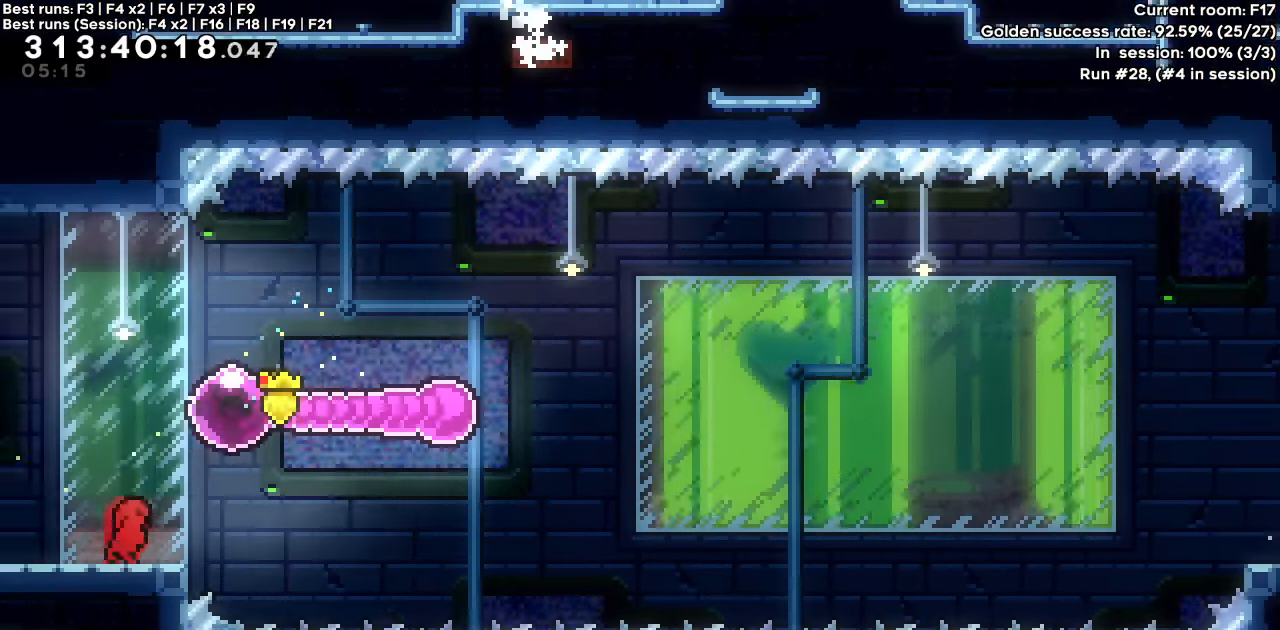
{"keys": ["right"], "events": []}
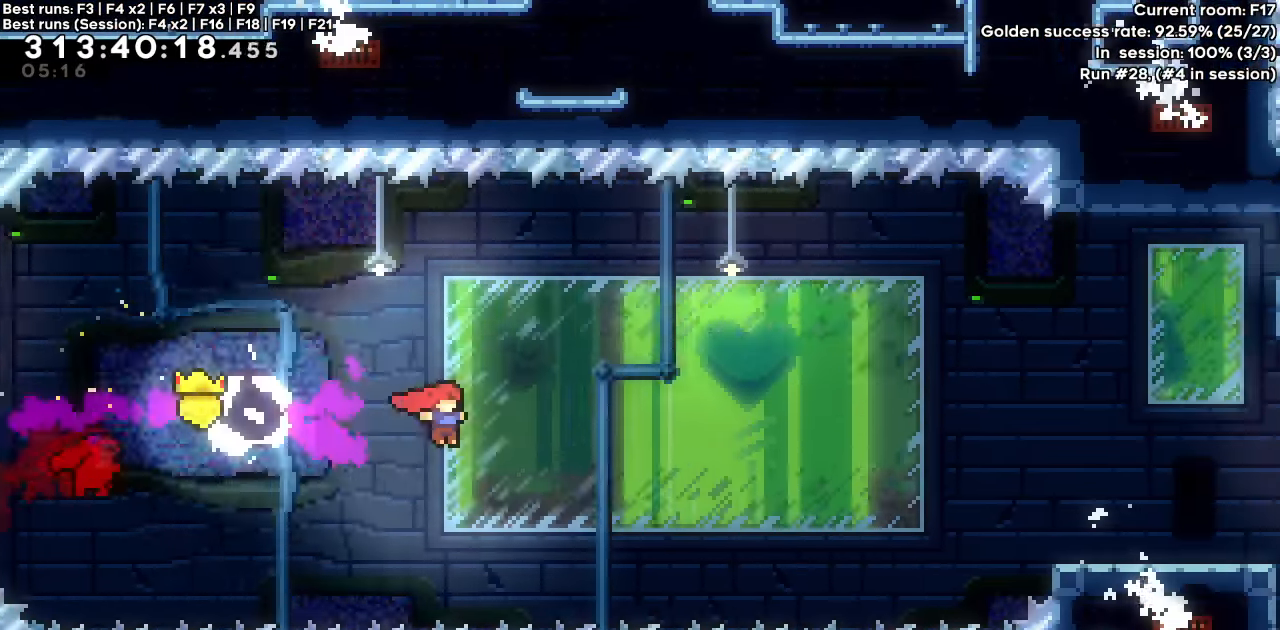
{"keys": ["dash", "right", "up"], "events": [[483, "dash", "down"], [483, "up", "down"]]}
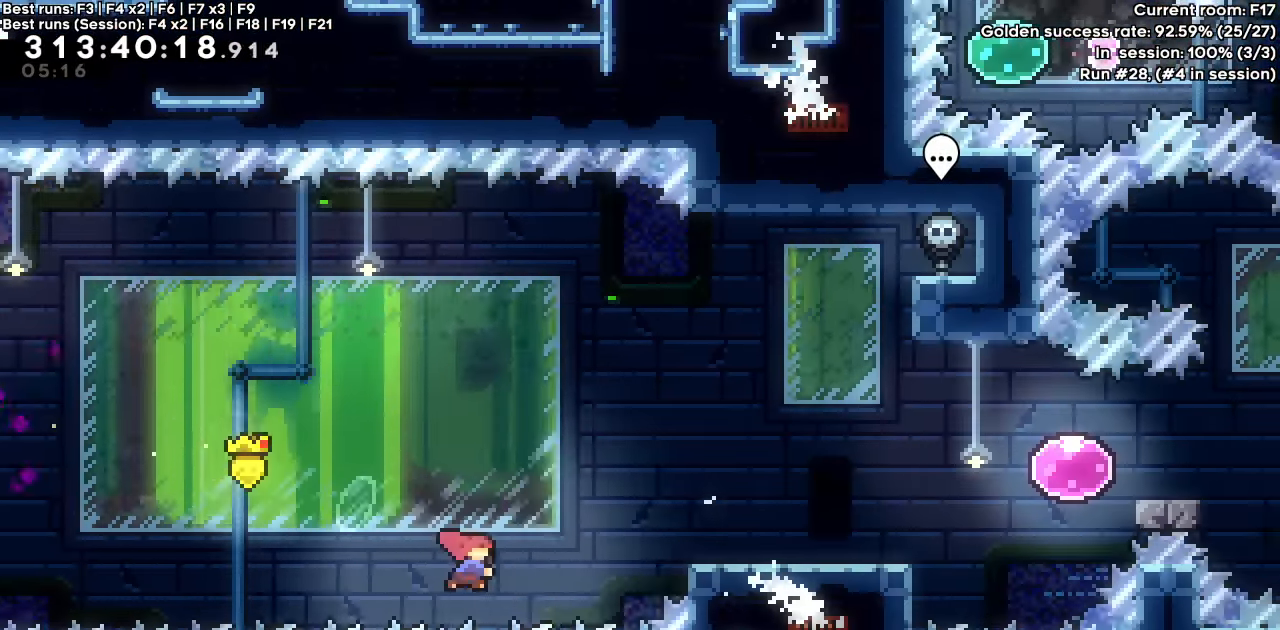
{"keys": ["right"], "events": [[117, "dash", "up"], [117, "up", "up"]]}
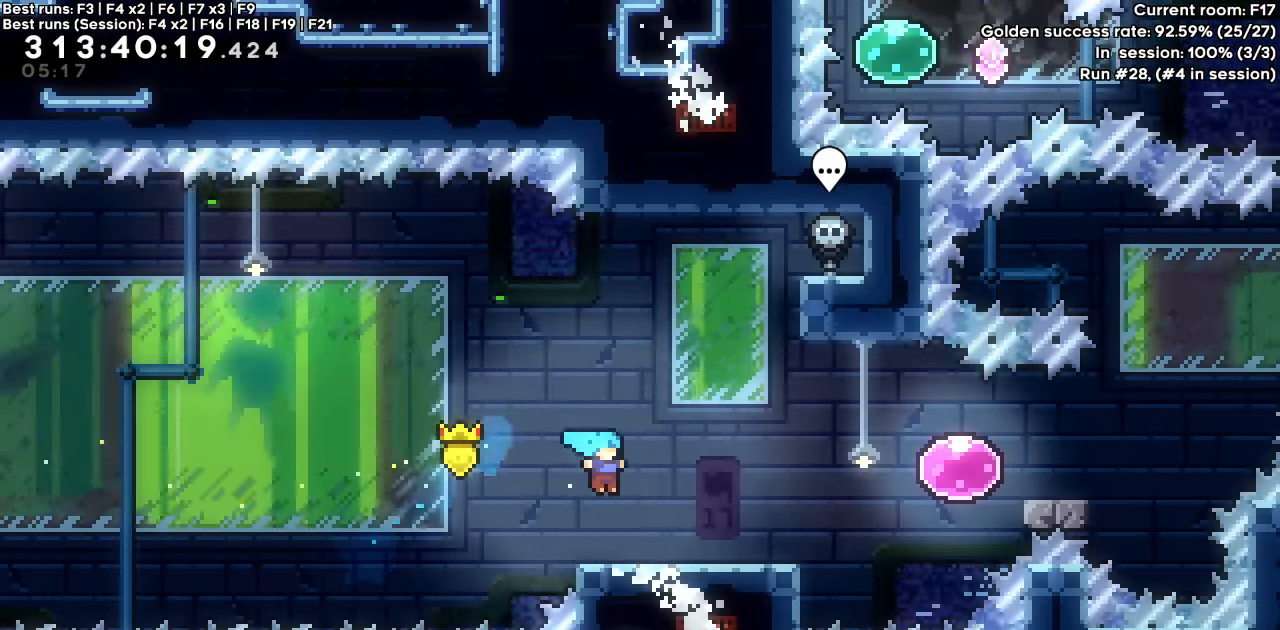
{"keys": ["dash", "jump", "right"], "events": [[233, "dash", "down"], [367, "jump", "down"]]}
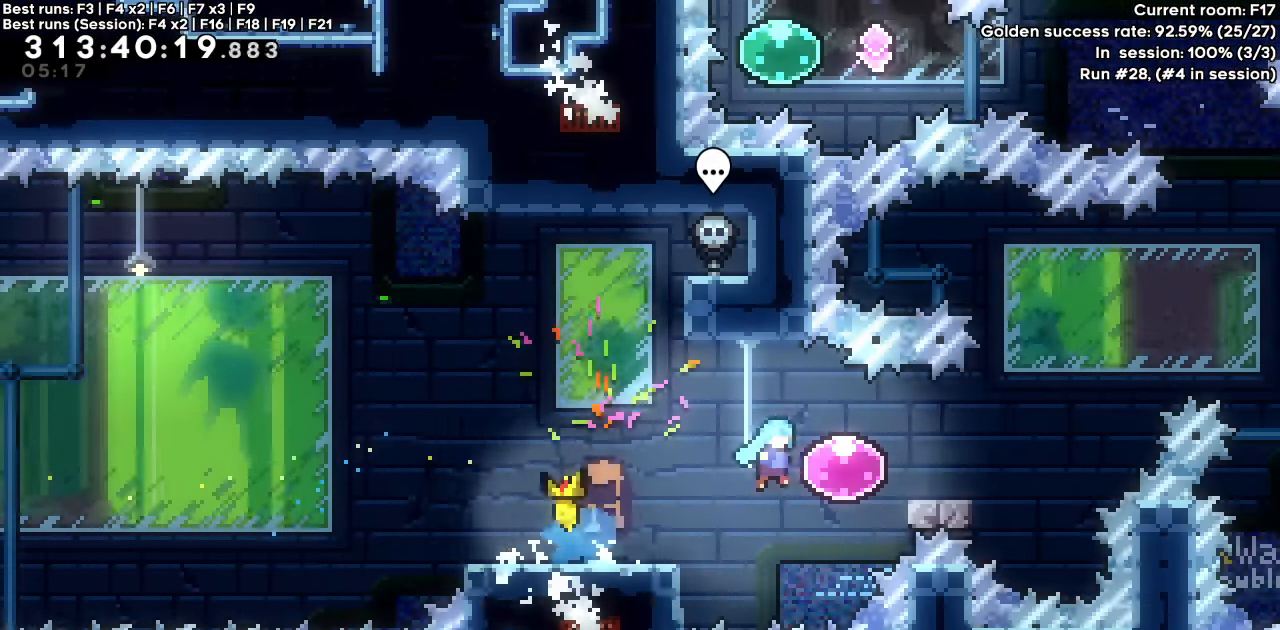
{"keys": ["dash", "left"], "events": [[50, "dash", "up"], [50, "jump", "up"], [150, "dash", "down"], [383, "dash", "up"], [433, "dash", "down"], [433, "left", "down"], [433, "right", "up"]]}
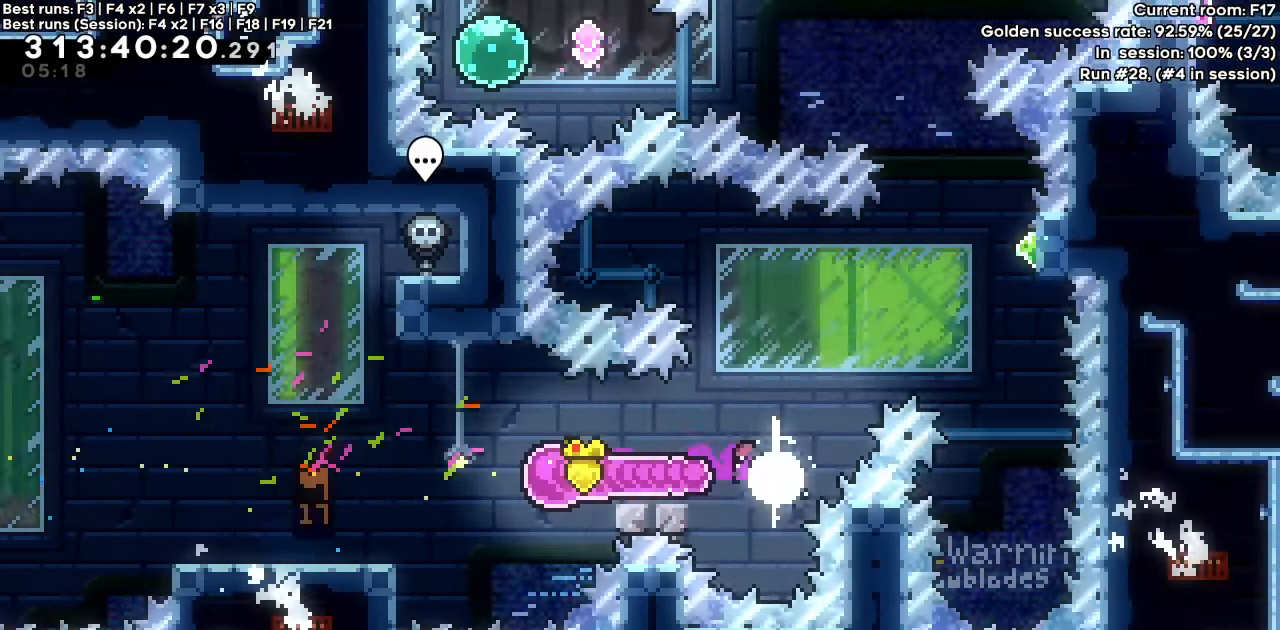
{"keys": ["dash", "jump", "right"], "events": [[167, "jump", "down"], [167, "left", "up"], [167, "right", "down"]]}
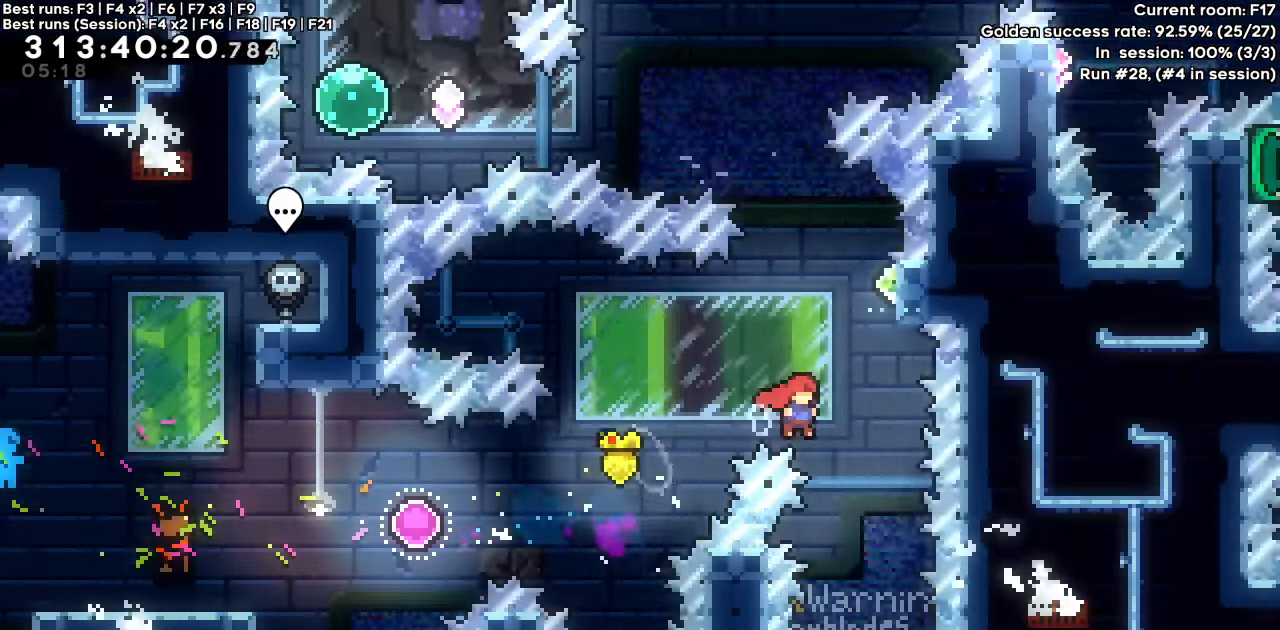
{"keys": ["dash", "jump", "left"], "events": [[83, "jump", "up"], [133, "dash", "up"], [167, "dash", "down"], [167, "right", "up"], [167, "up", "down"], [367, "up", "up"], [433, "left", "down"], [450, "jump", "down"]]}
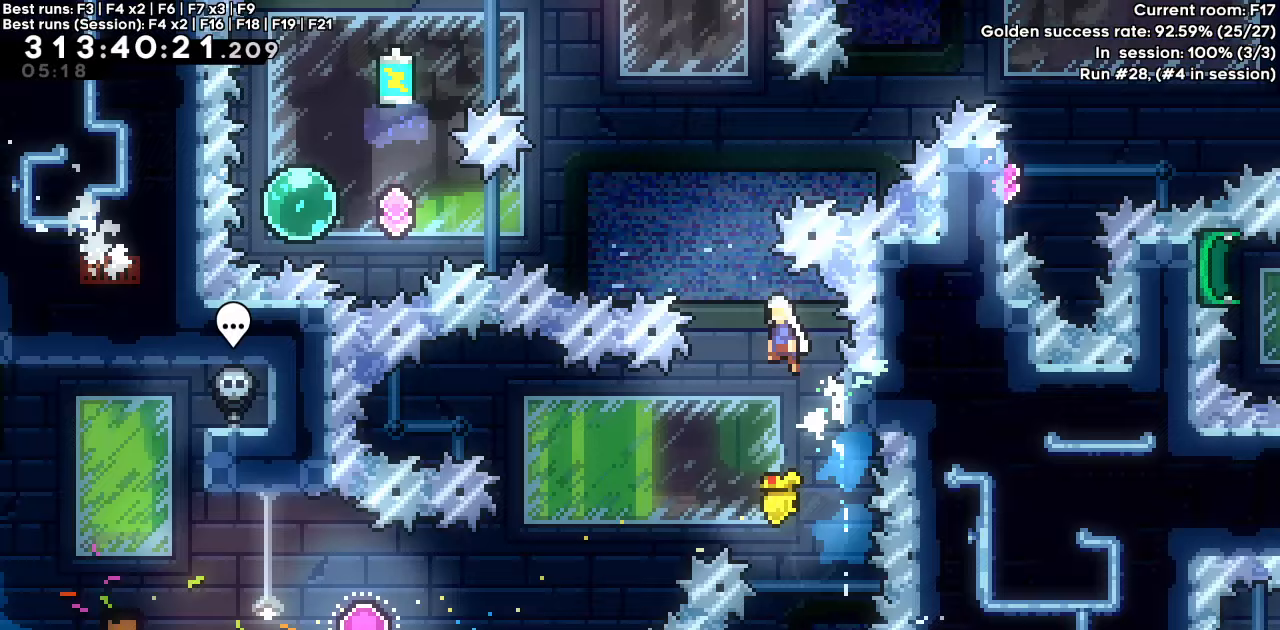
{"keys": ["left"], "events": [[417, "dash", "up"], [417, "jump", "up"]]}